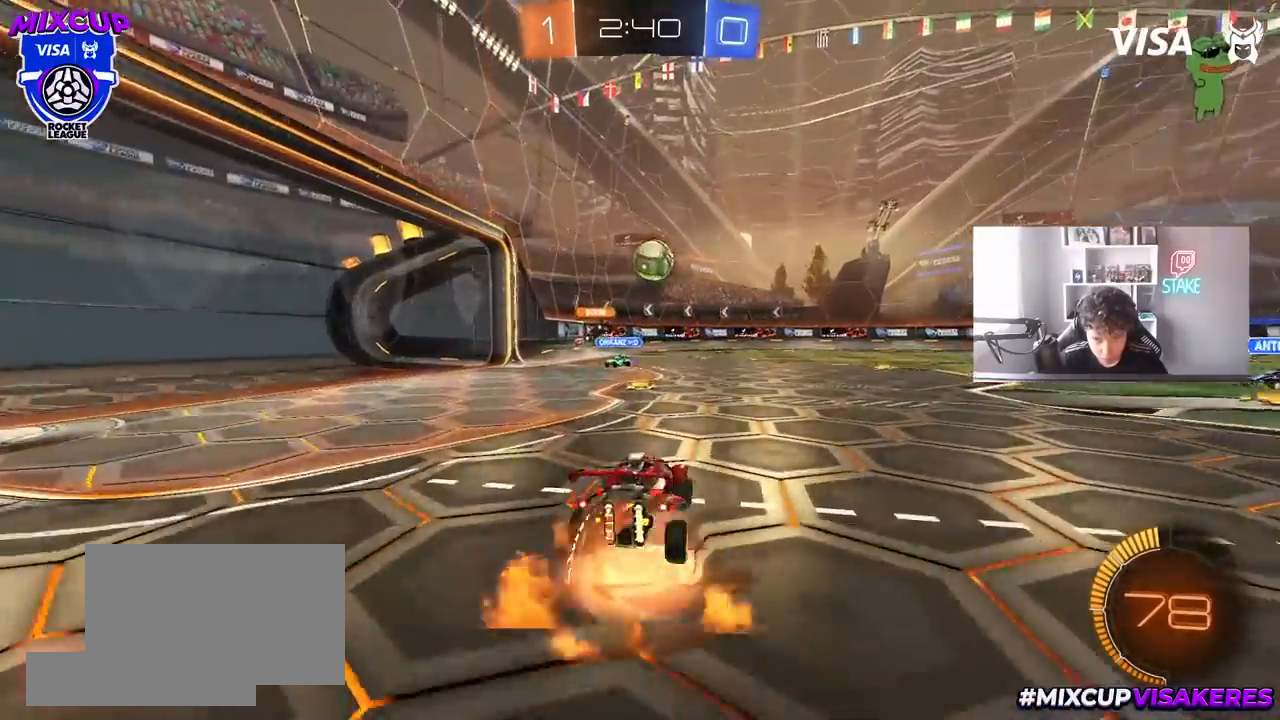
Gameplay with keyboard and mouse; each line is a JSON object with the keys and mouse buttons held at the frame after it. "events" lists presses ("down") and releases ("up") of "1", "2", "3", "4", "5", "a", "alt", "c", "caps_lock", "ctrl", "d", "e", "f", "g", "q", "r", "s", "shift", "space", "t", "tab", "v", "w", "x", "z", "mouse_left", "mouse_wheel" and "mouse_right" between this image and that frame as [ms after this image, input, new state], when the widget could be followed in between. "mouse_left", "mouse_wheel", "mouse_right" = the "left", "wheel", "right" buttons of the "mouse" list. No other keys are recorded. "wheel" means that the mouse wheel is clicked or scrolled. "mouse_move" is the direction in which the mouse moves at that frame (one of eight, or "still"), when it could be read.
{"keys": ["a"], "mouse": ["left"], "mouse_move": "still", "events": [[33, "a", "down"], [83, "d", "up"], [83, "mouse_left", "down"], [133, "shift", "down"], [233, "a", "up"], [233, "s", "up"], [233, "shift", "up"], [267, "d", "down"], [267, "mouse_right", "up"], [317, "a", "down"], [317, "d", "up"]]}
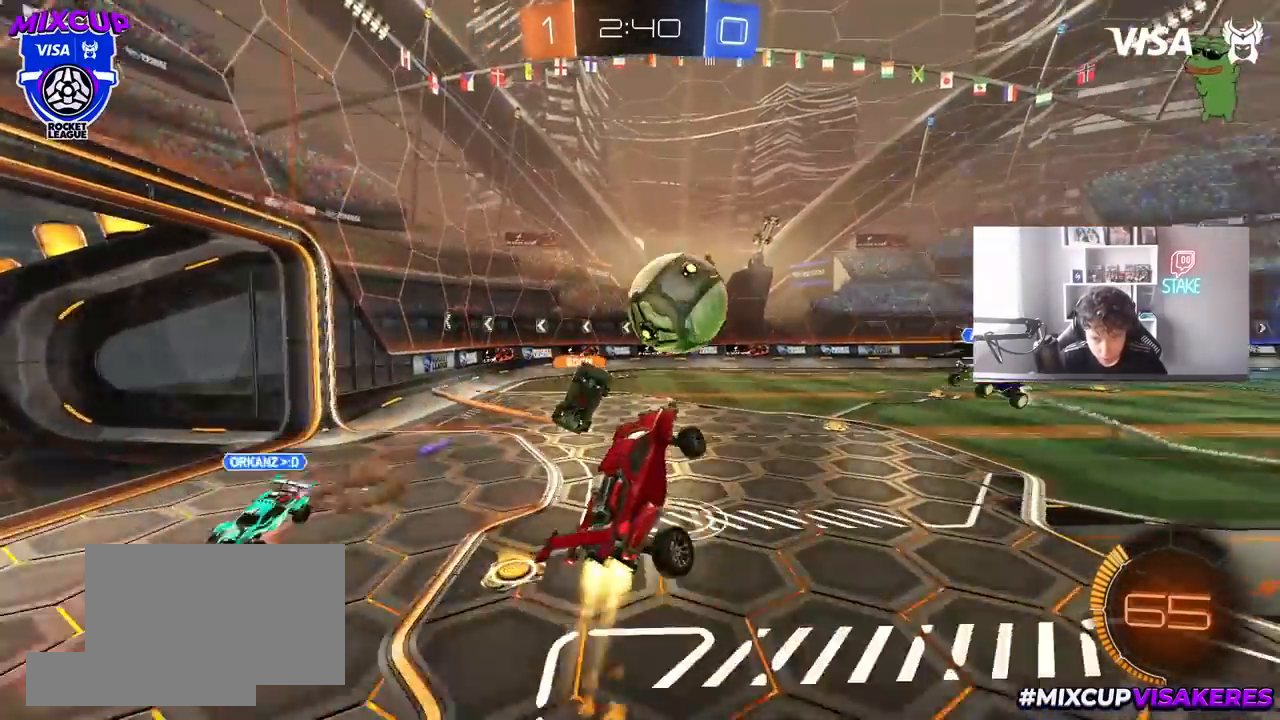
{"keys": ["d", "s", "shift"], "mouse": [], "mouse_move": "still", "events": [[50, "w", "down"], [100, "a", "up"], [100, "d", "down"], [100, "mouse_right", "down"], [150, "shift", "down"], [233, "s", "down"], [283, "mouse_left", "up"], [283, "mouse_right", "up"], [283, "w", "up"]]}
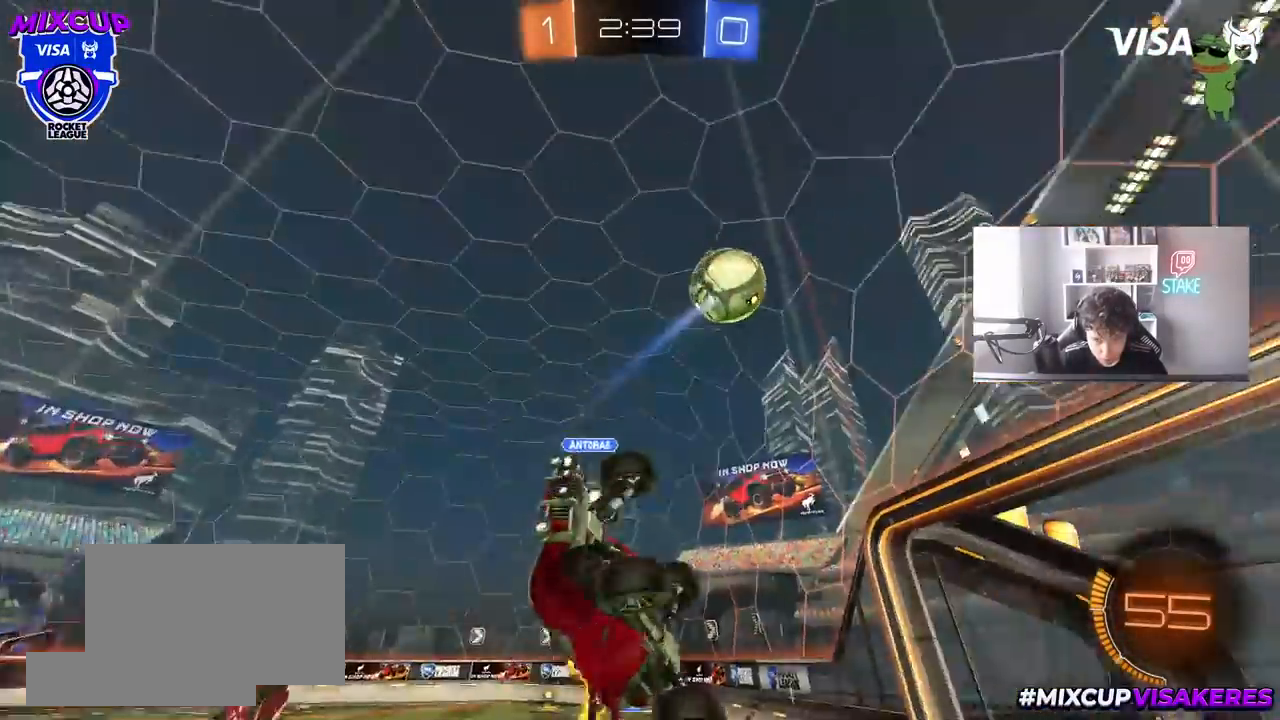
{"keys": ["a", "s"], "mouse": [], "mouse_move": "still", "events": [[67, "a", "down"], [117, "d", "up"], [117, "shift", "up"]]}
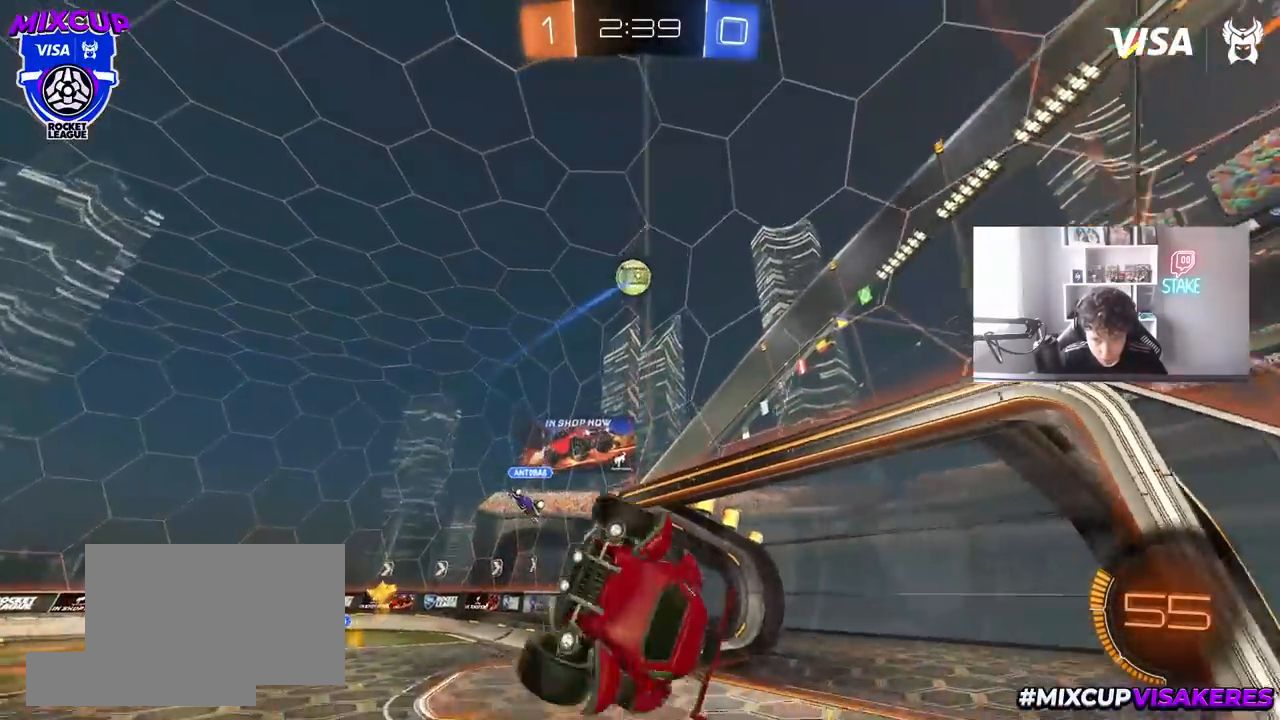
{"keys": ["d"], "mouse": ["left"], "mouse_move": "down-left", "events": [[317, "shift", "down"], [367, "mouse_left", "down"], [500, "a", "up"], [500, "d", "down"], [500, "s", "up"], [500, "shift", "up"]]}
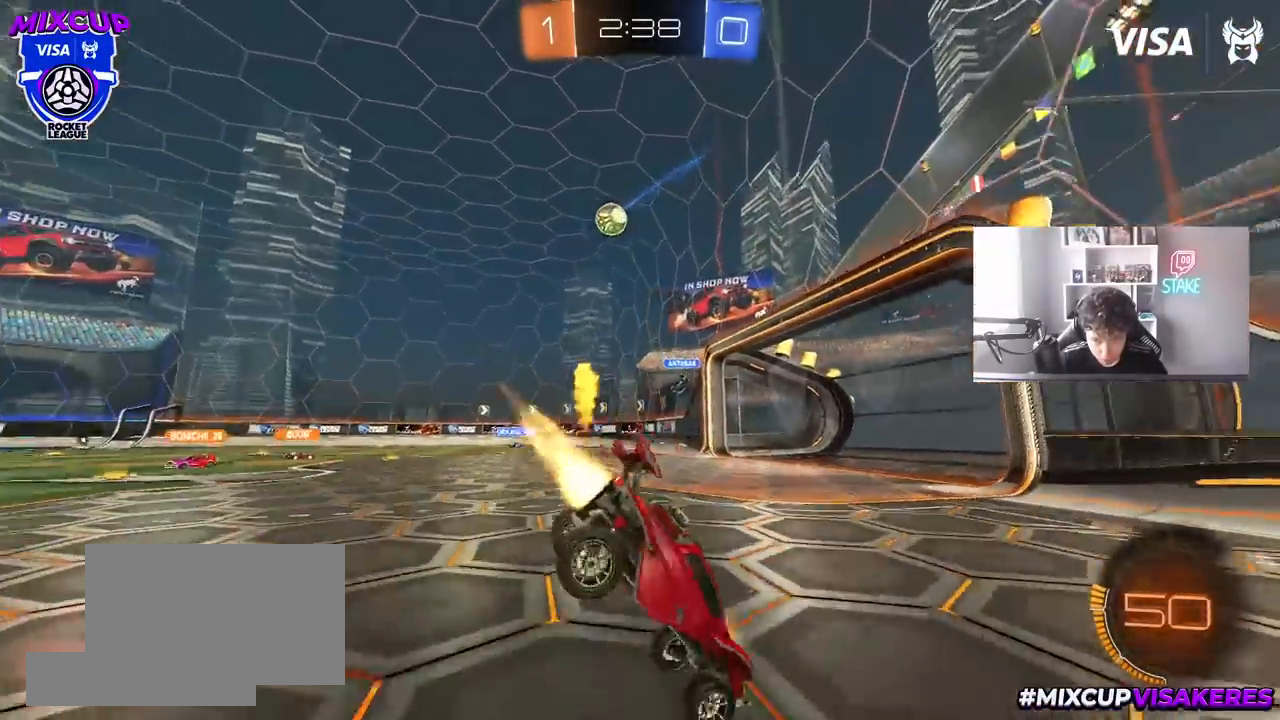
{"keys": ["w"], "mouse": ["left"], "mouse_move": "still", "events": [[150, "w", "down"], [333, "d", "up"]]}
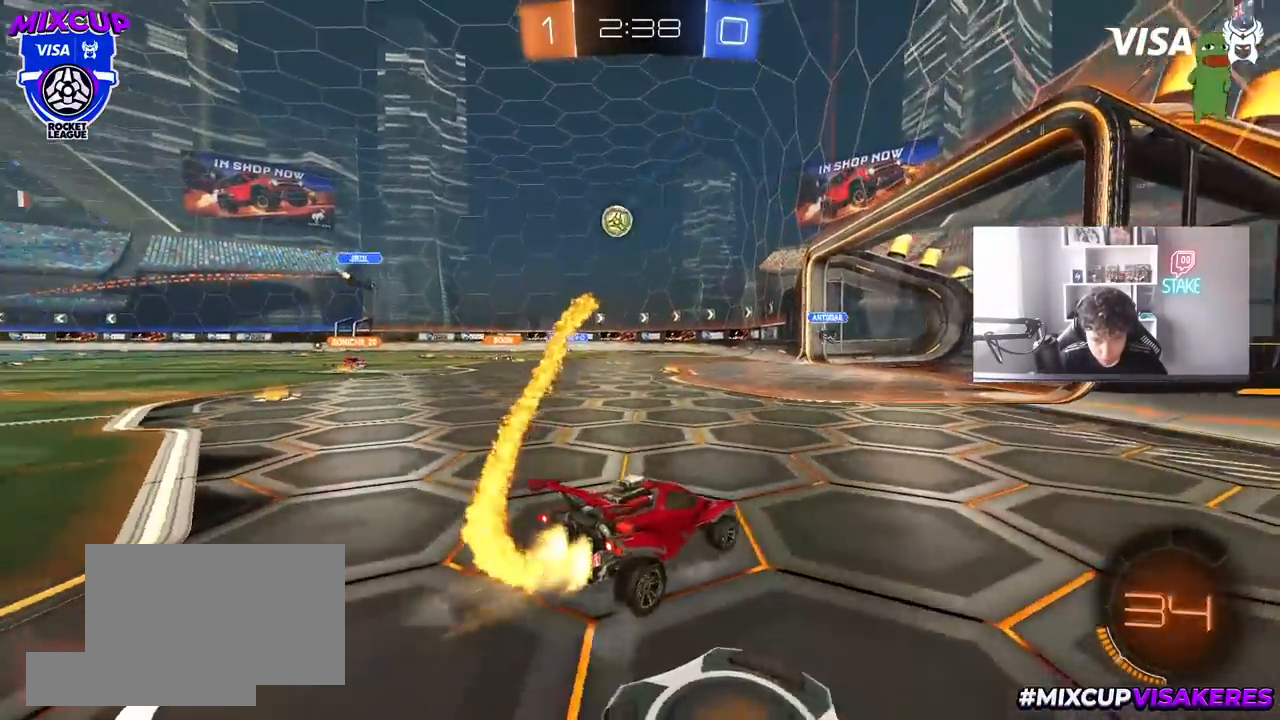
{"keys": ["d", "w"], "mouse": ["left"], "mouse_move": "still", "events": [[117, "a", "down"], [250, "mouse_left", "up"], [300, "a", "up"], [400, "mouse_left", "down"], [500, "d", "down"]]}
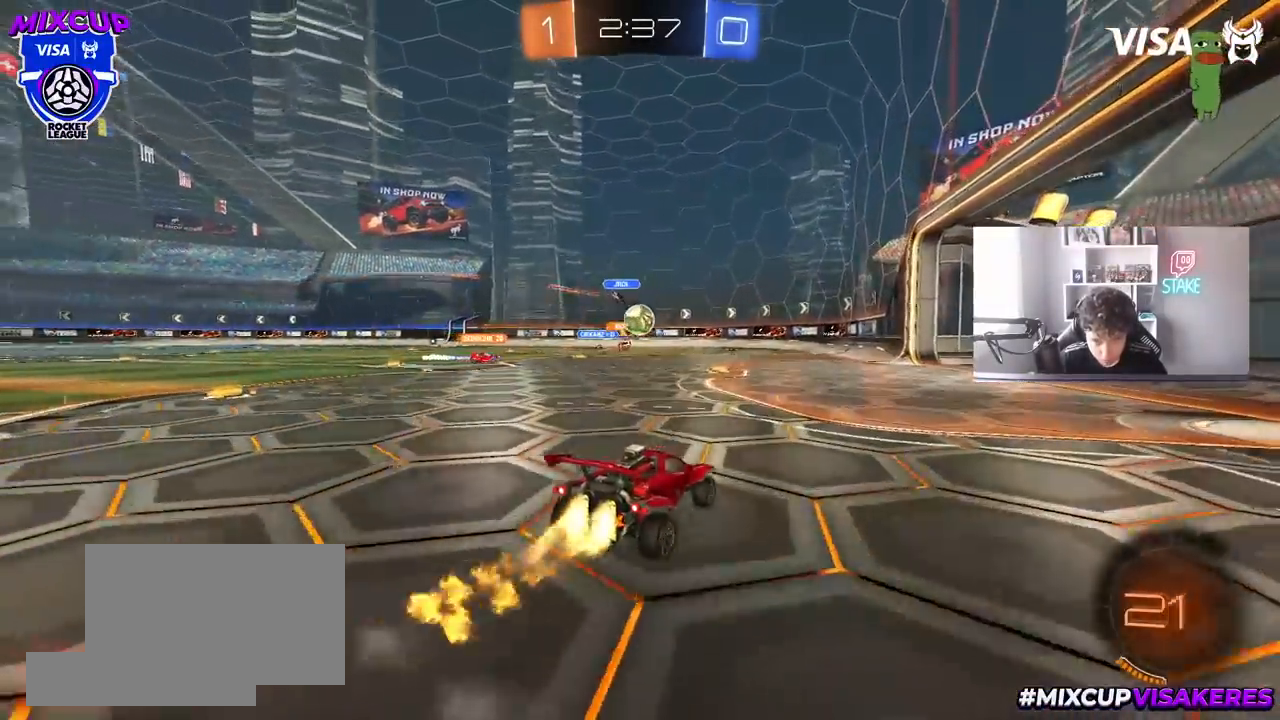
{"keys": ["a", "s"], "mouse": [], "mouse_move": "still", "events": [[183, "d", "up"], [267, "mouse_left", "up"], [317, "d", "down"], [317, "w", "up"], [467, "d", "up"], [467, "s", "down"], [500, "a", "down"]]}
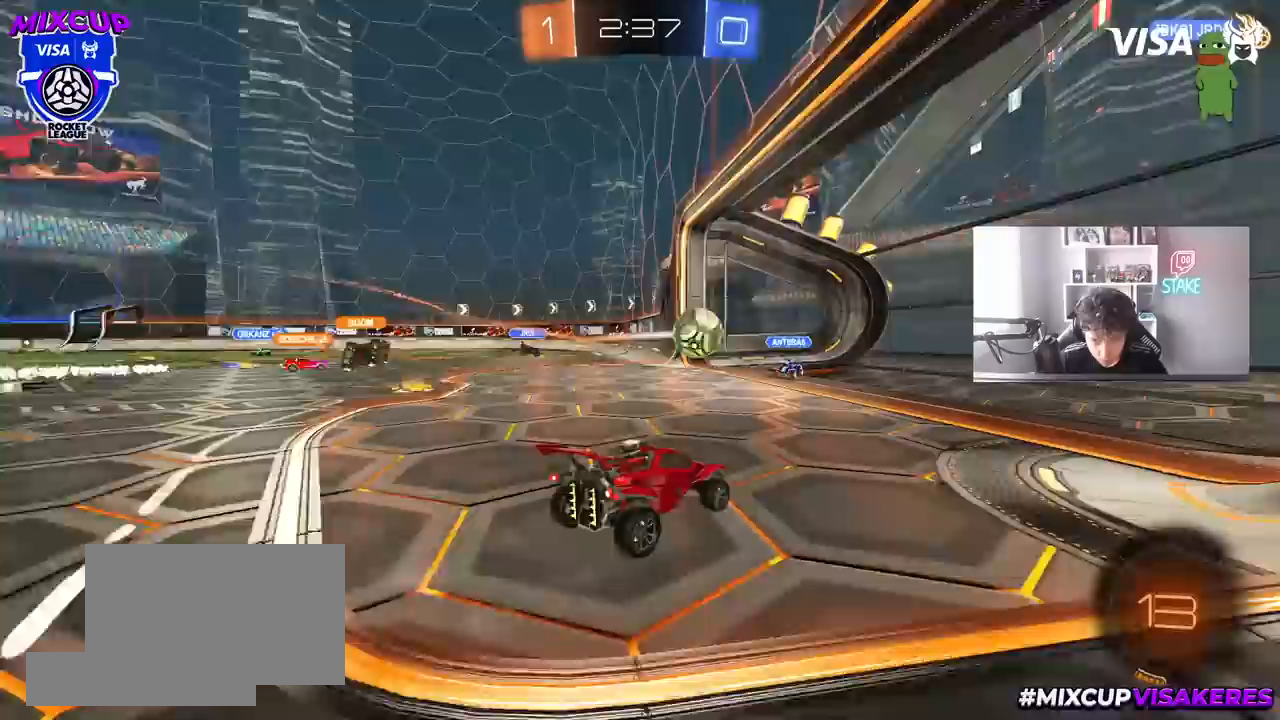
{"keys": ["tab"], "mouse": [], "mouse_move": "still", "events": [[100, "a", "up"], [150, "s", "up"], [283, "tab", "down"]]}
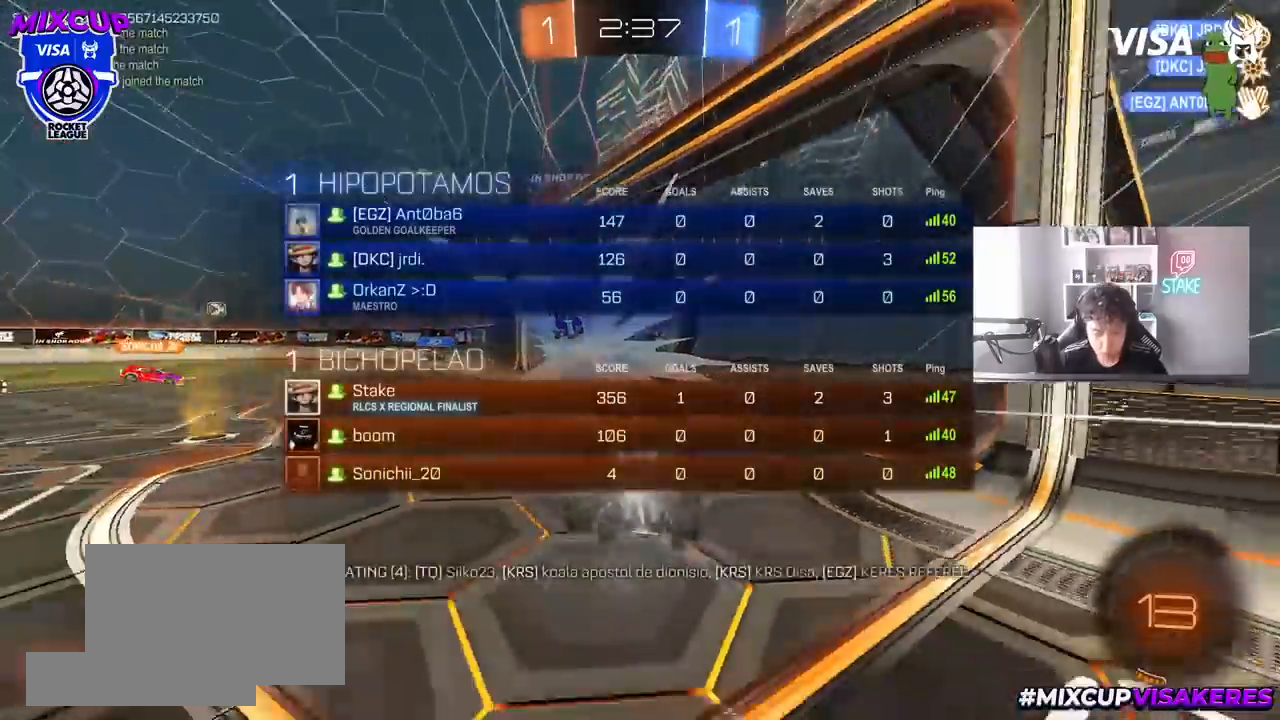
{"keys": ["s"], "mouse": ["right"], "mouse_move": "still", "events": [[17, "s", "down"], [117, "mouse_right", "down"], [167, "space", "down"], [200, "mouse_right", "up"], [300, "mouse_right", "down"], [300, "space", "up"], [483, "tab", "up"]]}
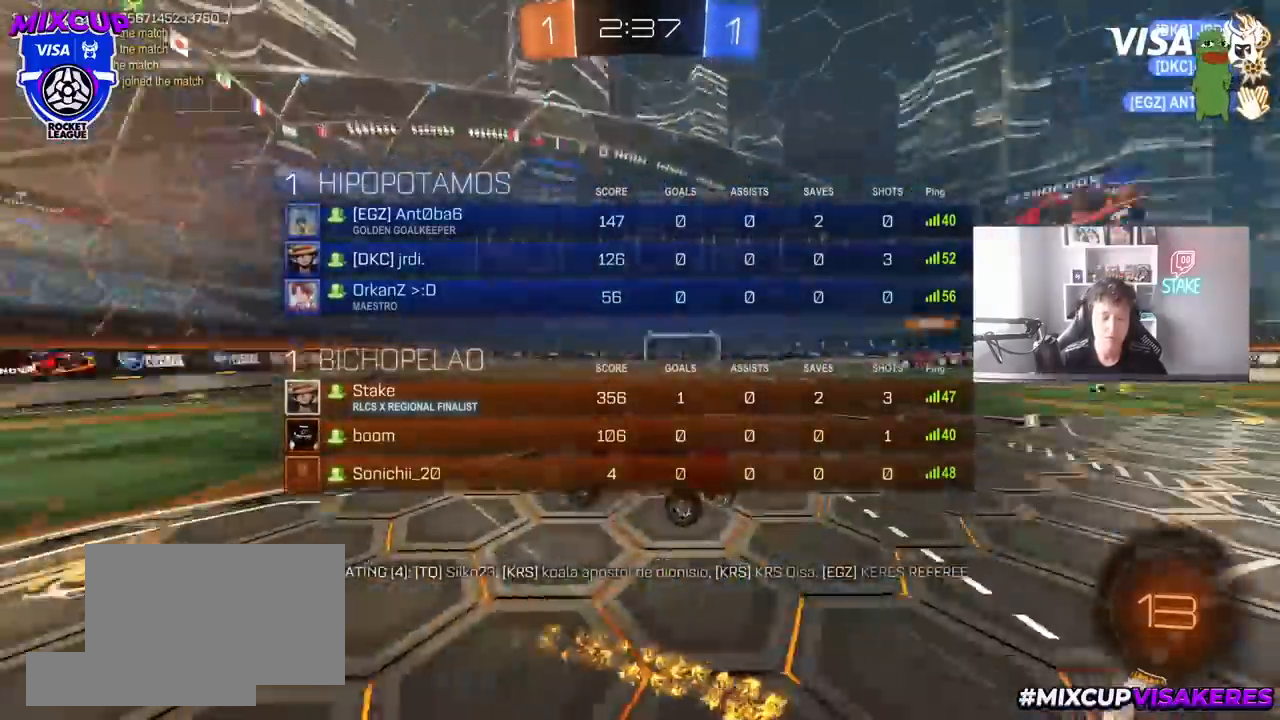
{"keys": ["d", "q", "w"], "mouse": [], "mouse_move": "still", "events": [[33, "mouse_right", "up"], [133, "d", "down"], [133, "s", "up"], [183, "q", "down"], [267, "w", "down"]]}
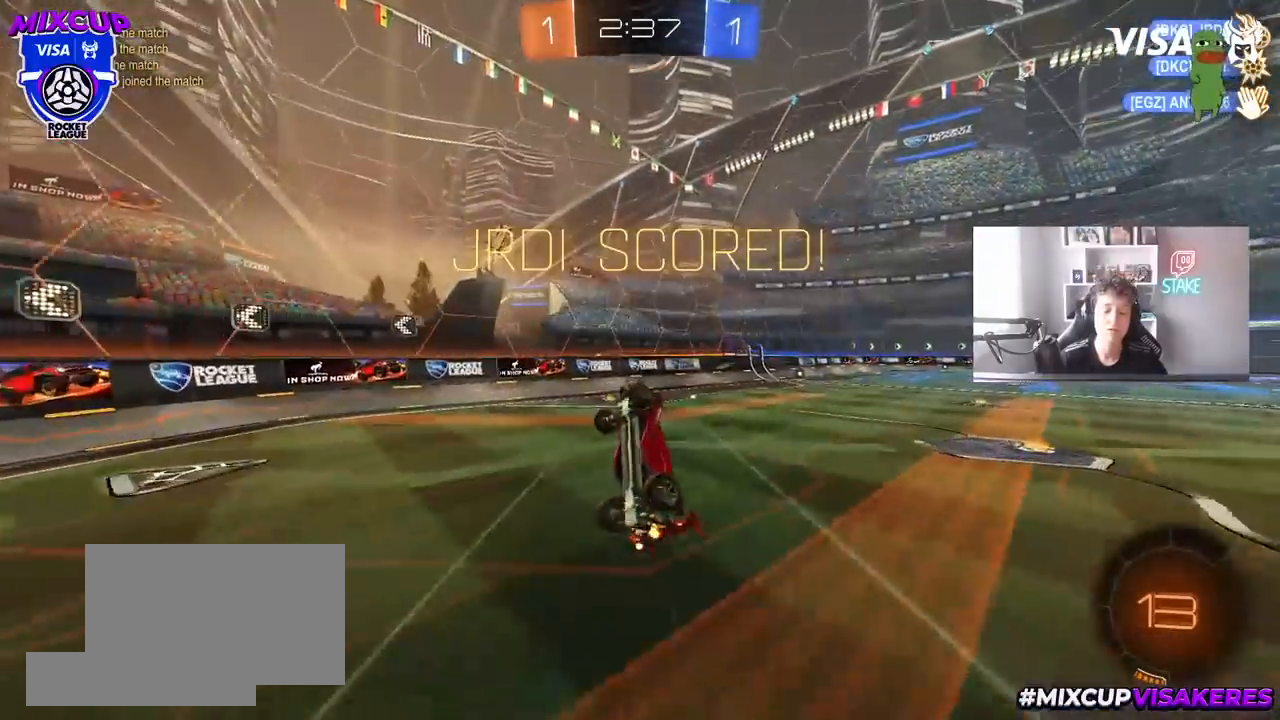
{"keys": [], "mouse": [], "mouse_move": "still", "events": [[200, "d", "up"], [200, "w", "up"], [333, "q", "up"]]}
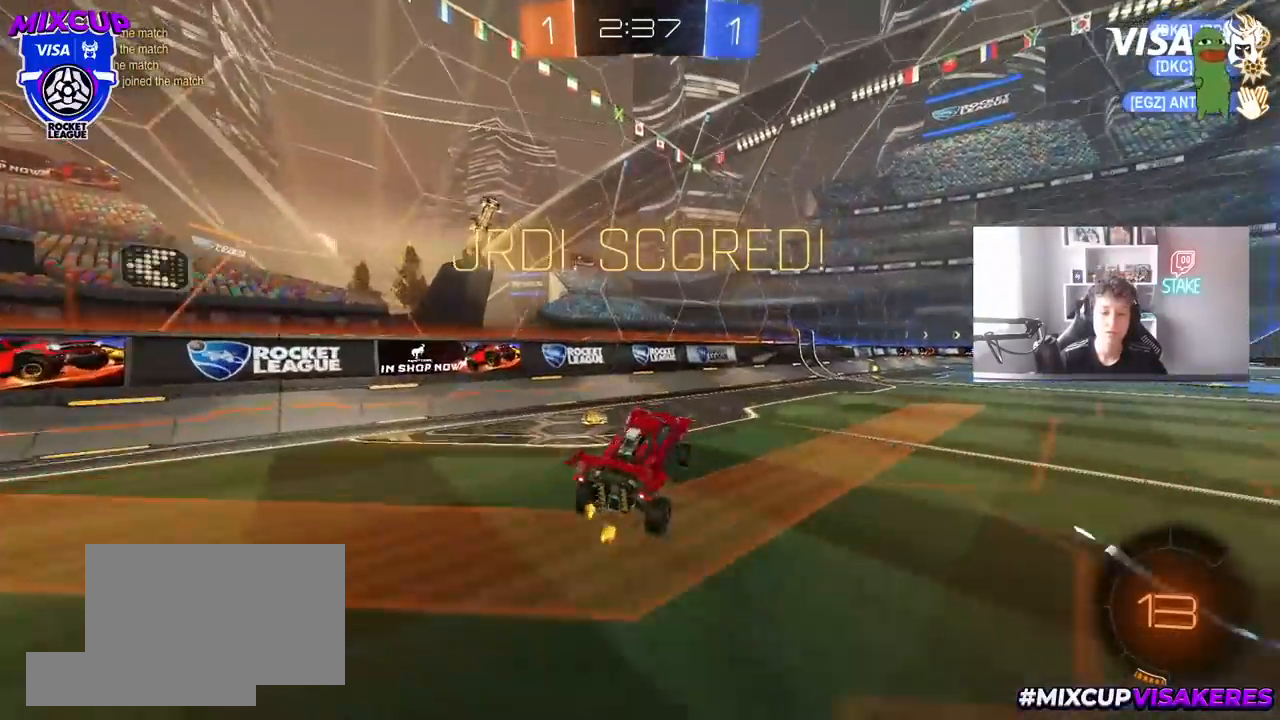
{"keys": ["d", "tab", "w"], "mouse": ["left"], "mouse_move": "still", "events": [[17, "tab", "down"], [217, "w", "down"], [350, "d", "down"], [350, "mouse_left", "down"]]}
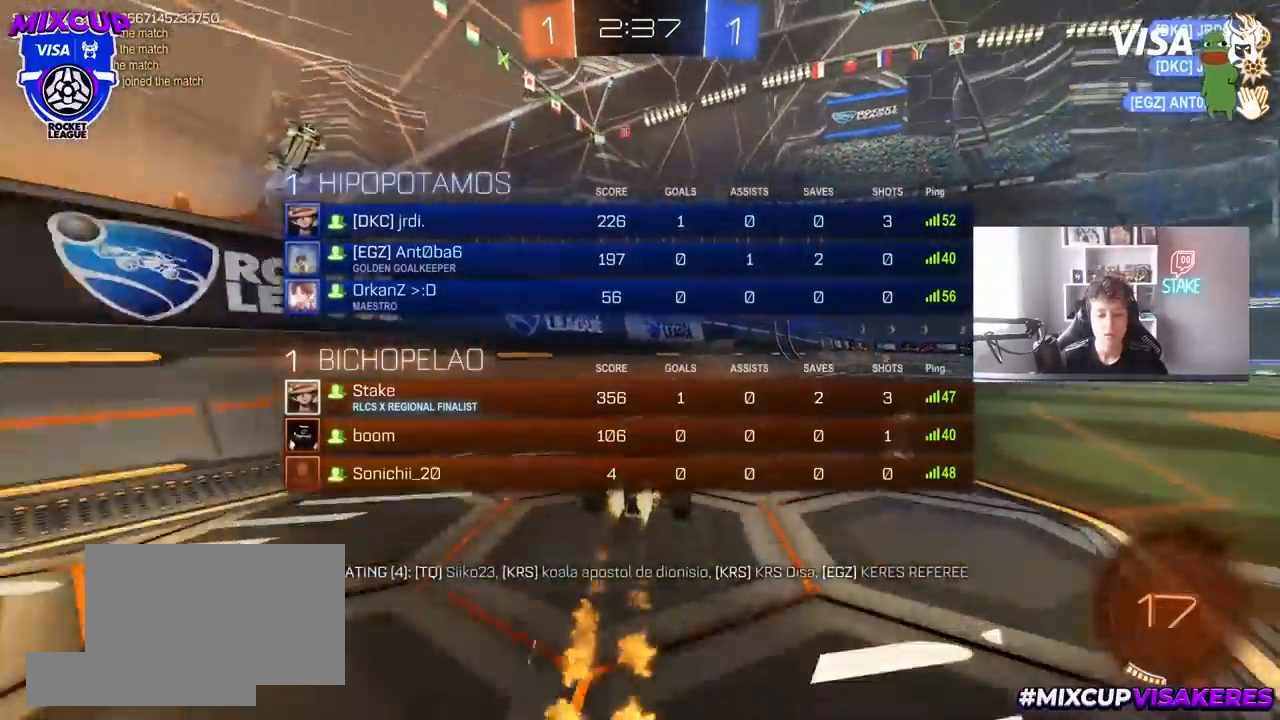
{"keys": ["tab", "w"], "mouse": ["right"], "mouse_move": "still", "events": [[83, "mouse_left", "up"], [133, "d", "up"], [267, "d", "down"], [367, "d", "up"], [367, "mouse_right", "down"], [467, "mouse_right", "up"], [500, "mouse_right", "down"]]}
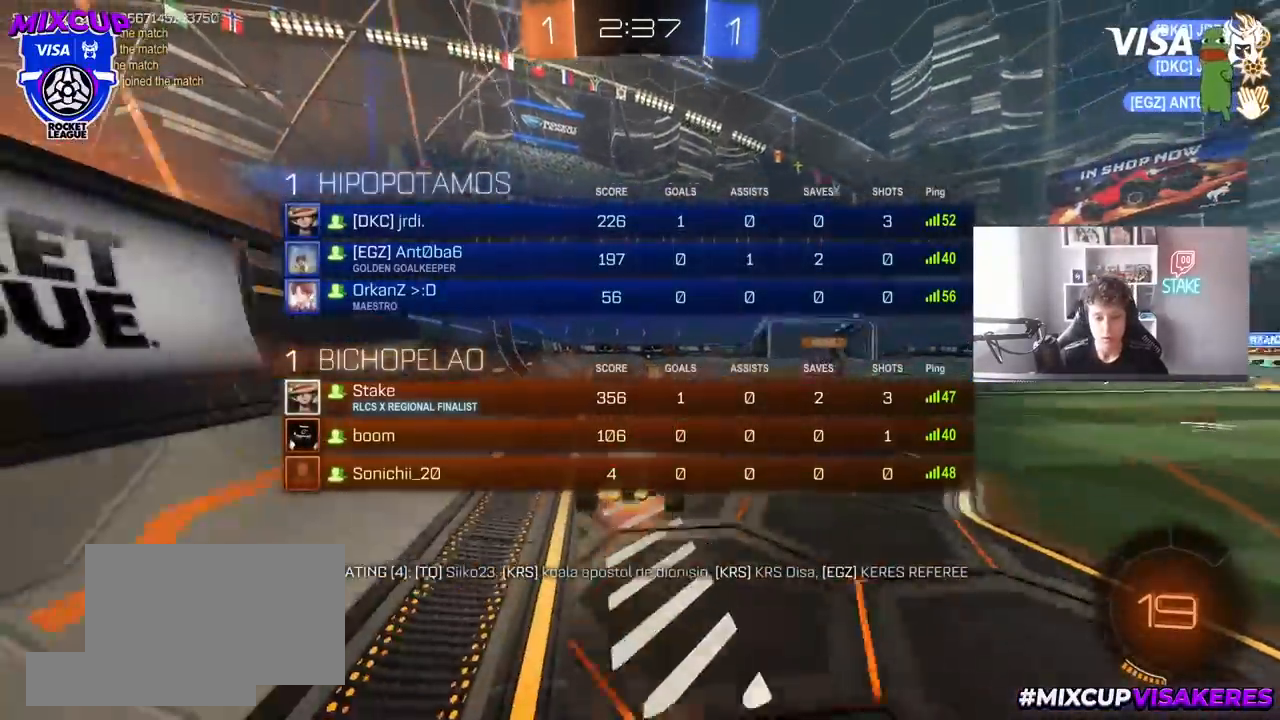
{"keys": ["tab"], "mouse": [], "mouse_move": "still", "events": [[233, "mouse_right", "up"], [233, "w", "up"]]}
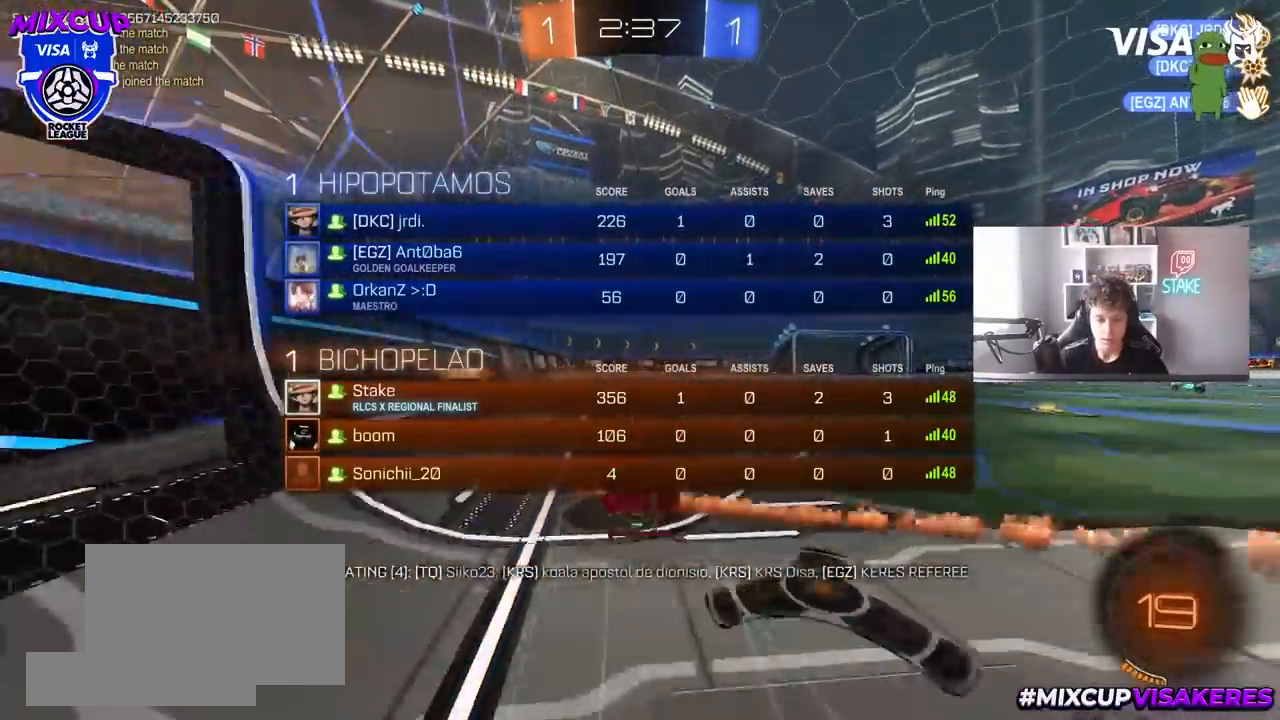
{"keys": ["tab"], "mouse": [], "mouse_move": "up", "events": [[117, "tab", "up"], [350, "tab", "down"]]}
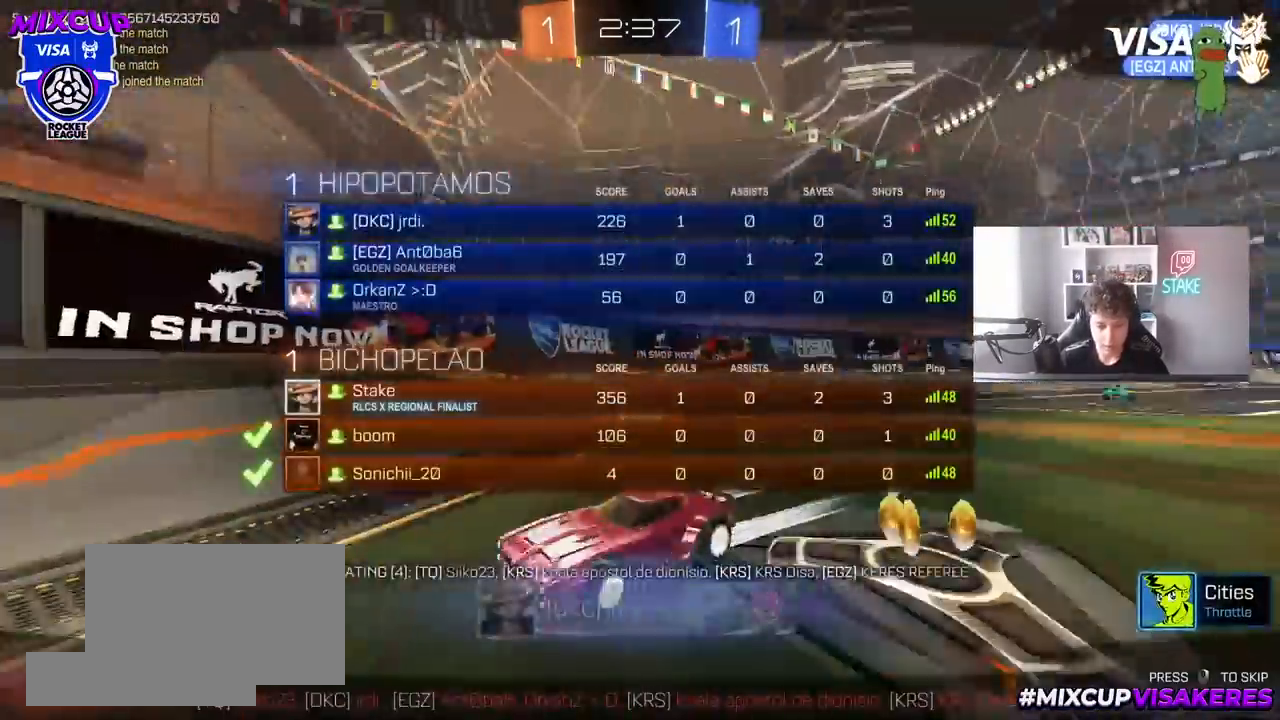
{"keys": [], "mouse": [], "mouse_move": "still", "events": [[83, "tab", "up"]]}
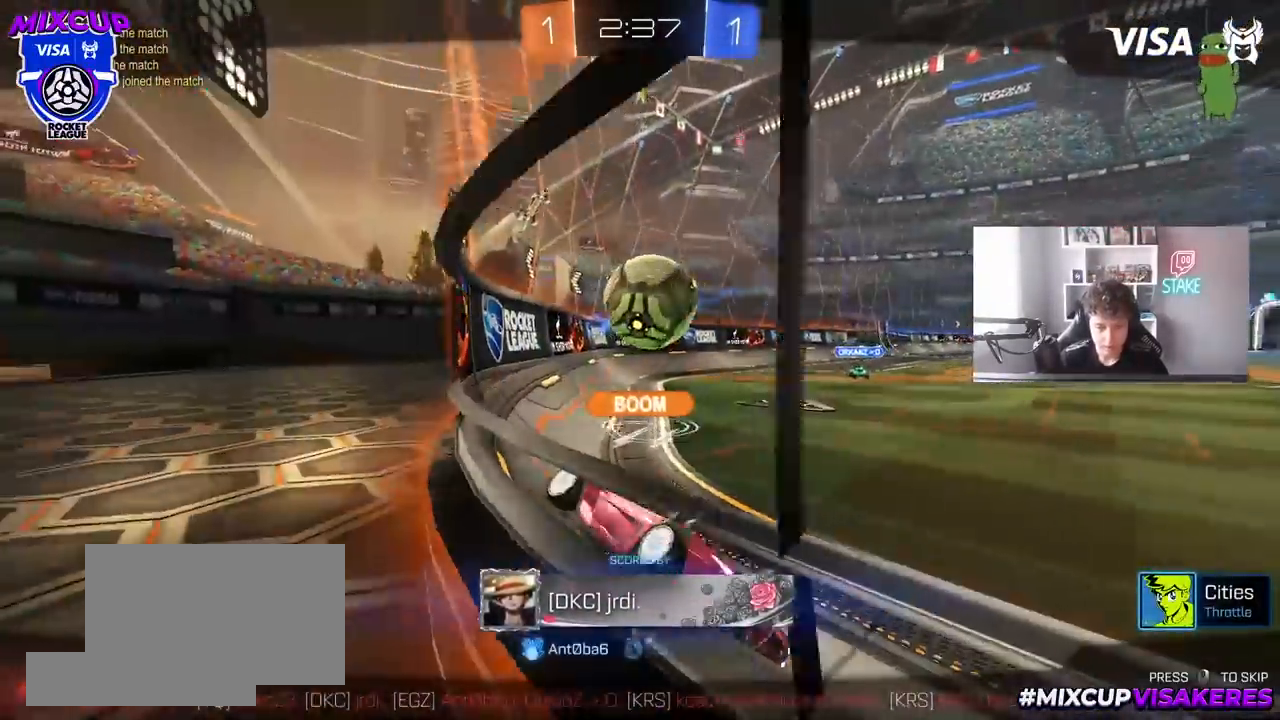
{"keys": [], "mouse": [], "mouse_move": "still", "events": []}
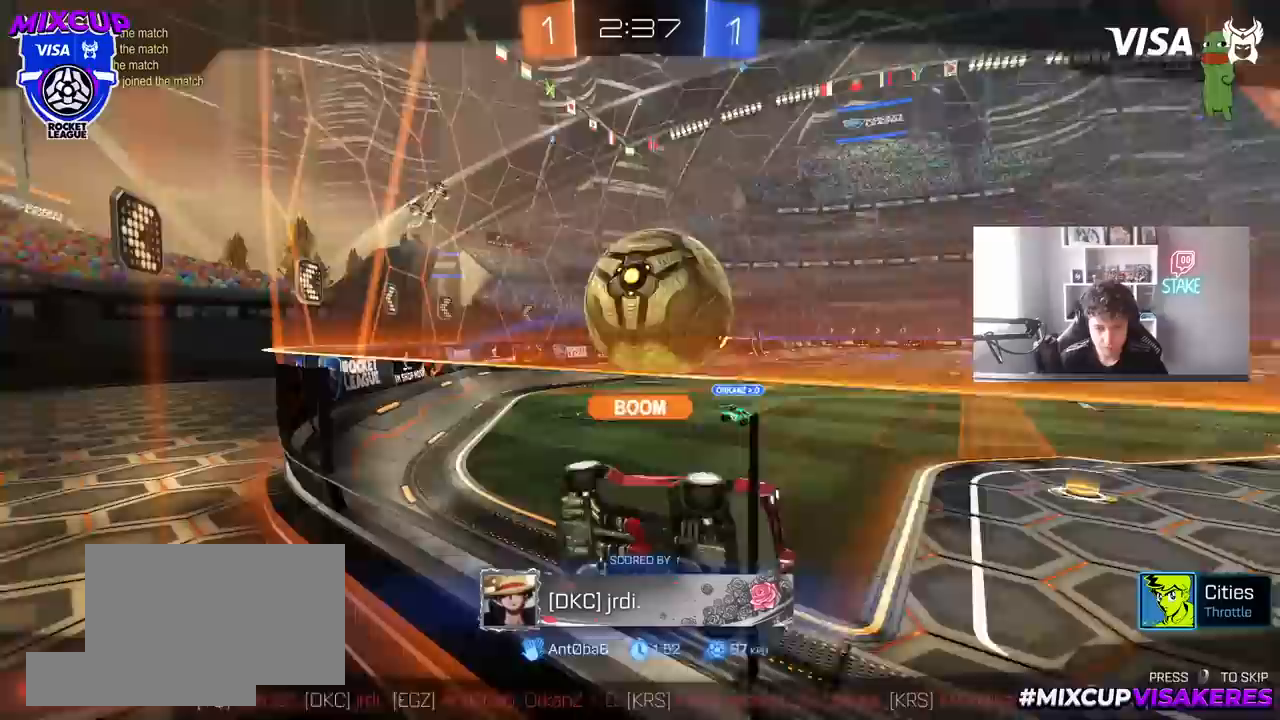
{"keys": [], "mouse": [], "mouse_move": "still", "events": []}
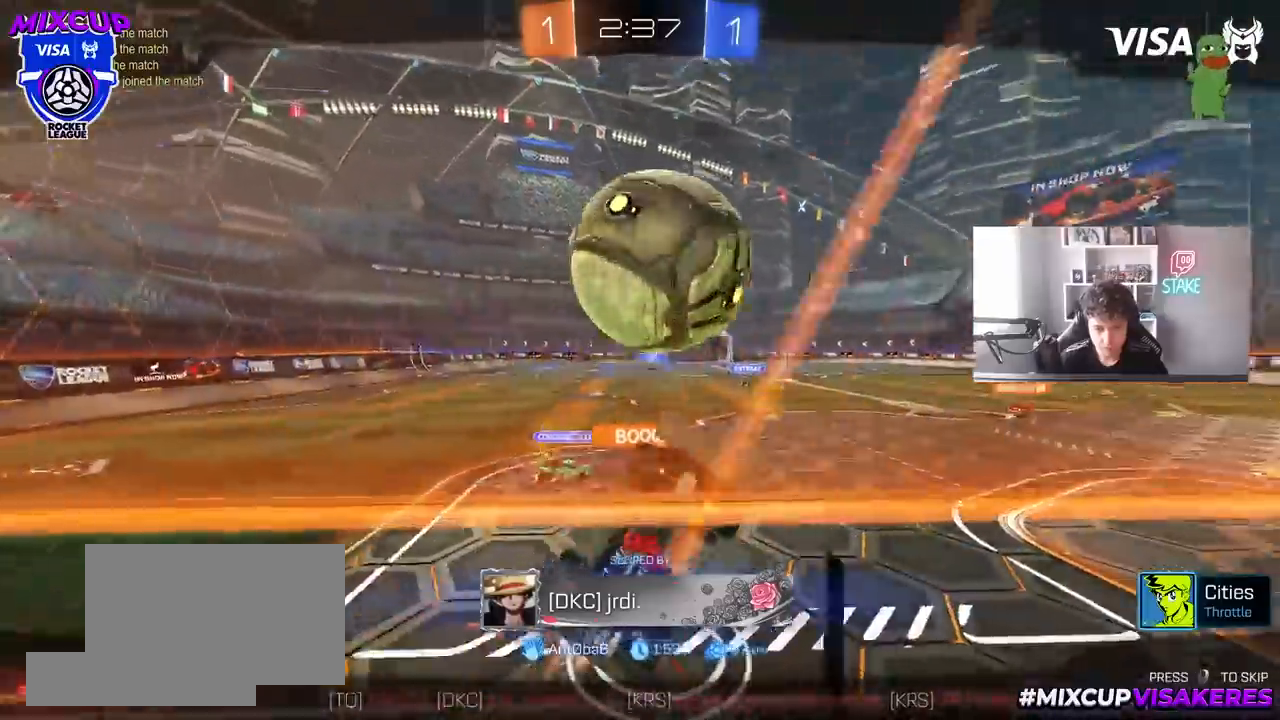
{"keys": [], "mouse": [], "mouse_move": "still", "events": []}
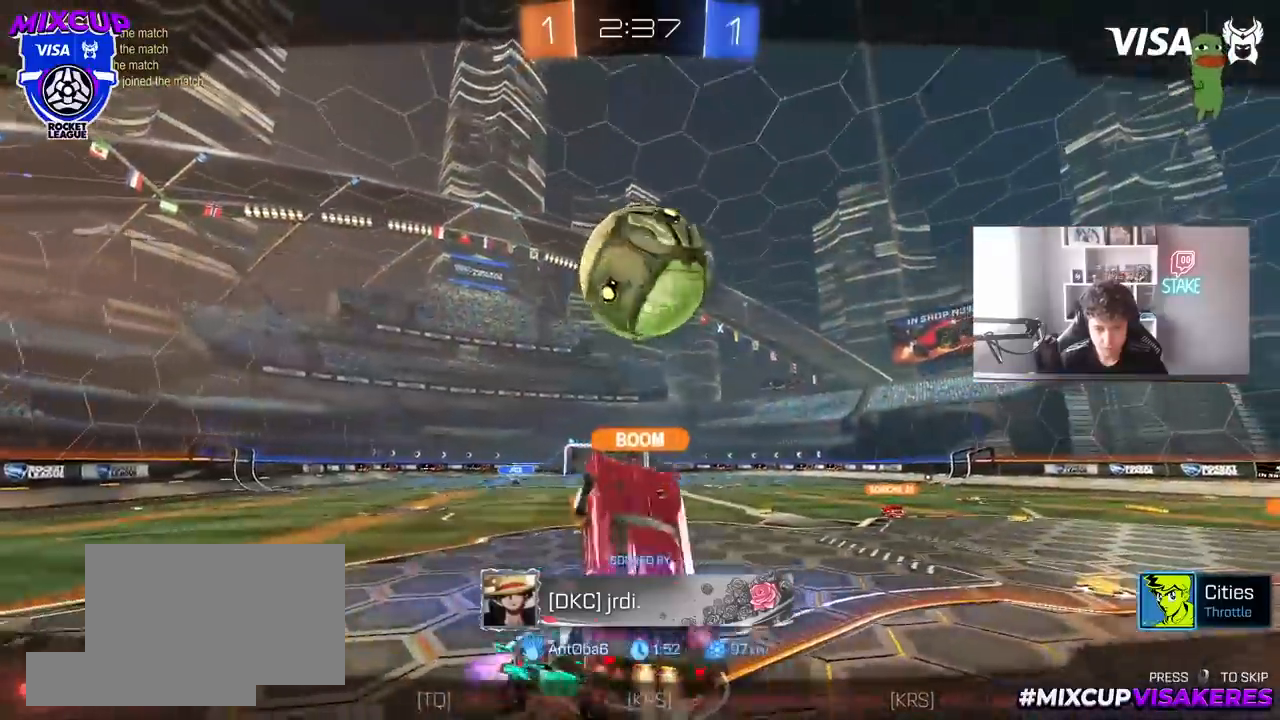
{"keys": [], "mouse": [], "mouse_move": "still", "events": []}
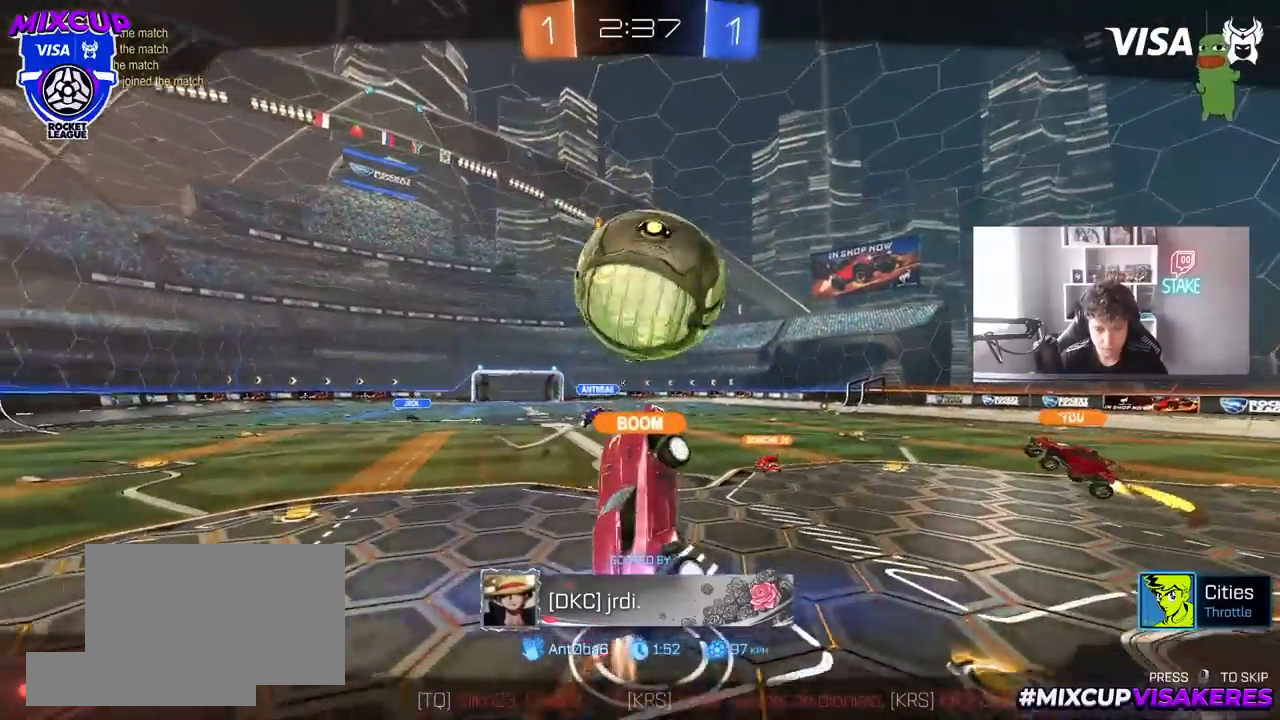
{"keys": [], "mouse": [], "mouse_move": "still", "events": []}
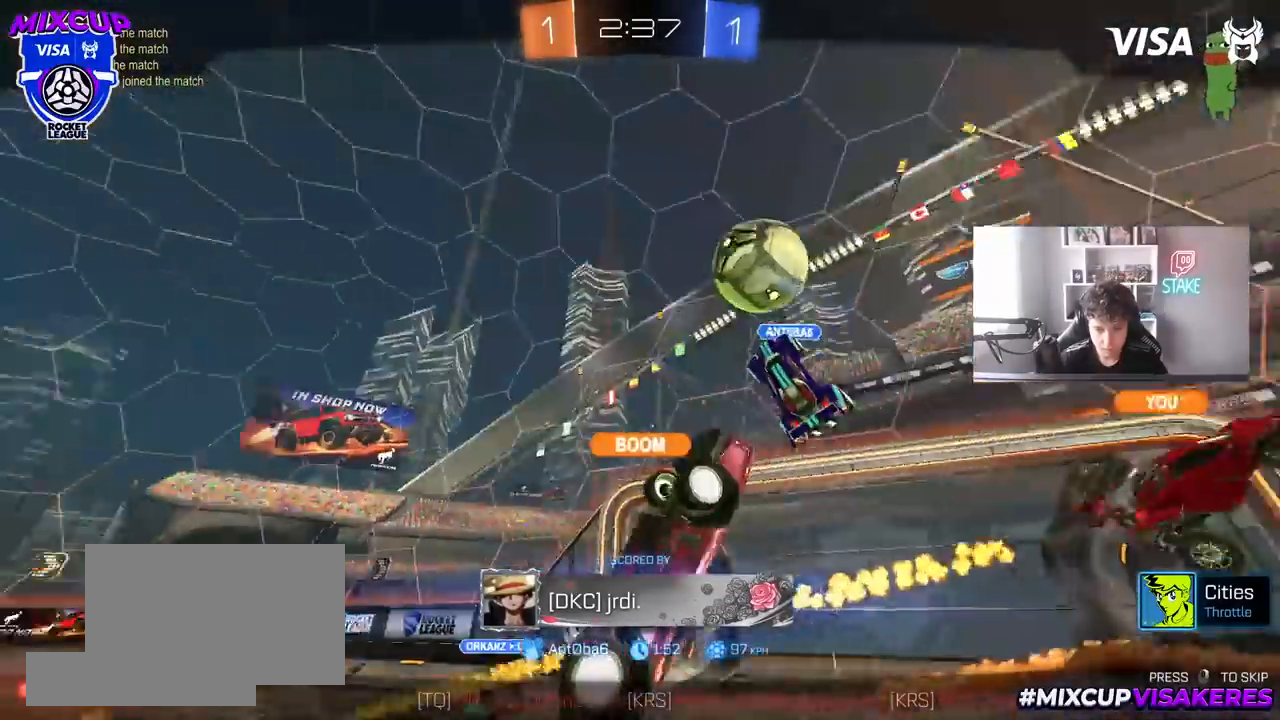
{"keys": [], "mouse": [], "mouse_move": "still", "events": []}
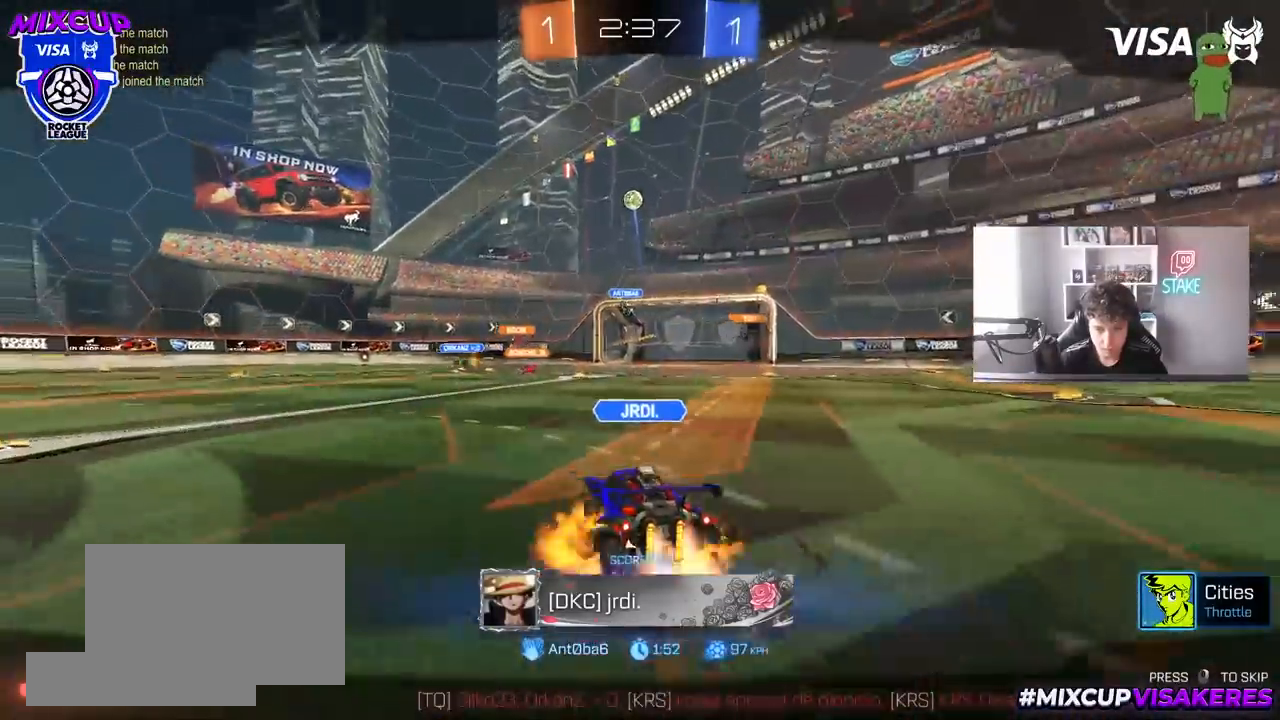
{"keys": [], "mouse": [], "mouse_move": "still", "events": [[50, "mouse_right", "down"], [150, "mouse_right", "up"], [233, "mouse_right", "down"], [467, "mouse_right", "up"]]}